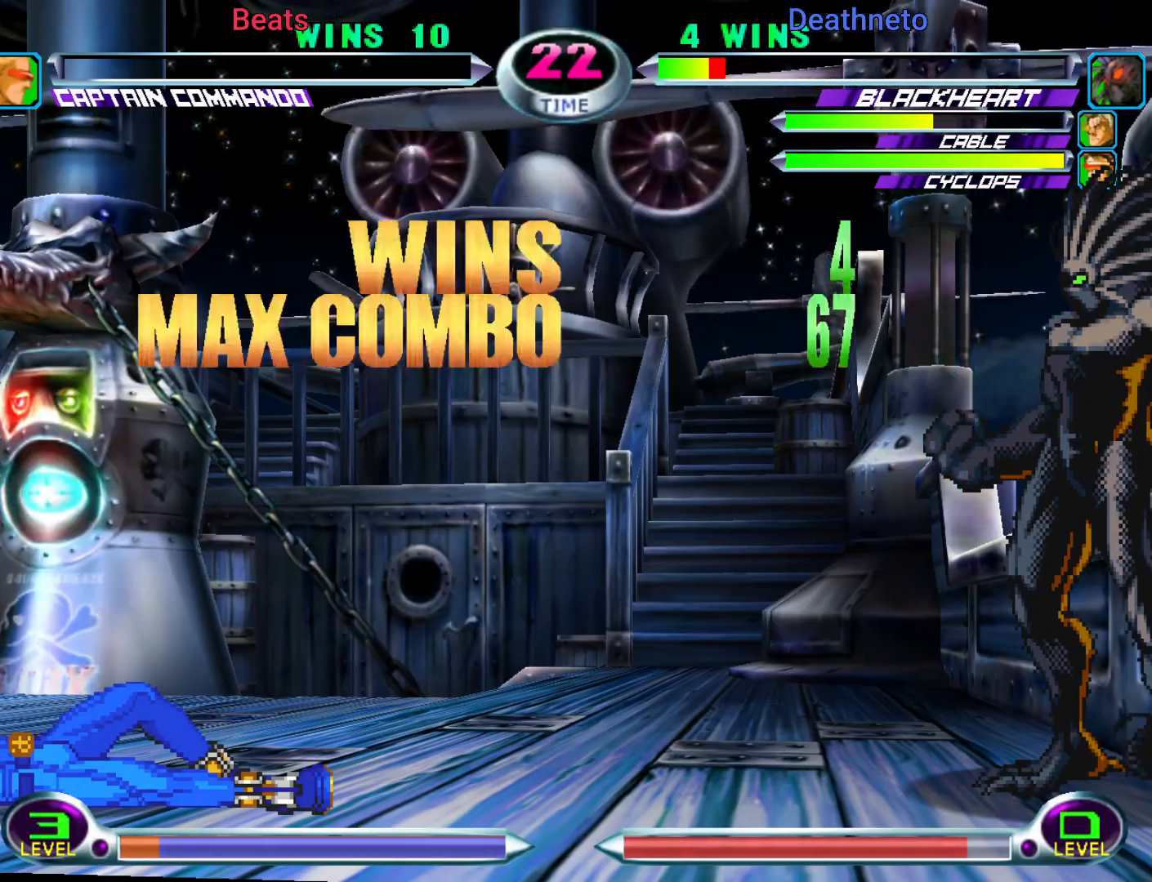
Gameplay with a controller (arcade stick); each line is a JSON object with the inputs held at the frame after it. "events" lists button and stick changes between this image and that frame as [ms after this image, input, new state], when the widget could be followed in between. Not read: L3 R3.
{"buttons": [], "left_stick": "center", "events": [[367, "SQUARE", "down"], [500, "SQUARE", "up"]]}
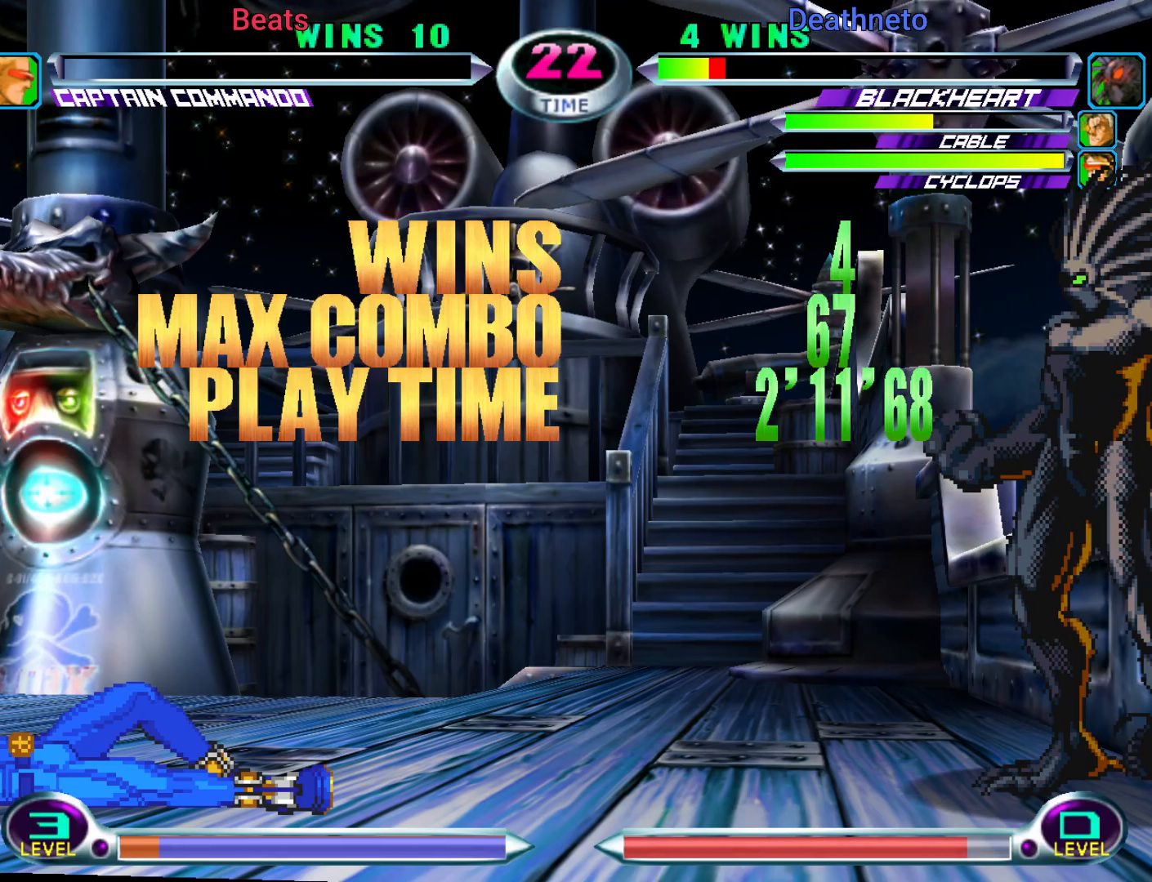
{"buttons": ["TRIANGLE", "R1"], "left_stick": "center", "events": [[83, "R1", "down"], [133, "TRIANGLE", "down"], [183, "SQUARE", "down"], [250, "R1", "up"], [283, "TRIANGLE", "up"], [300, "CROSS", "down"], [300, "SQUARE", "up"], [400, "CROSS", "up"], [433, "R1", "down"], [483, "TRIANGLE", "down"]]}
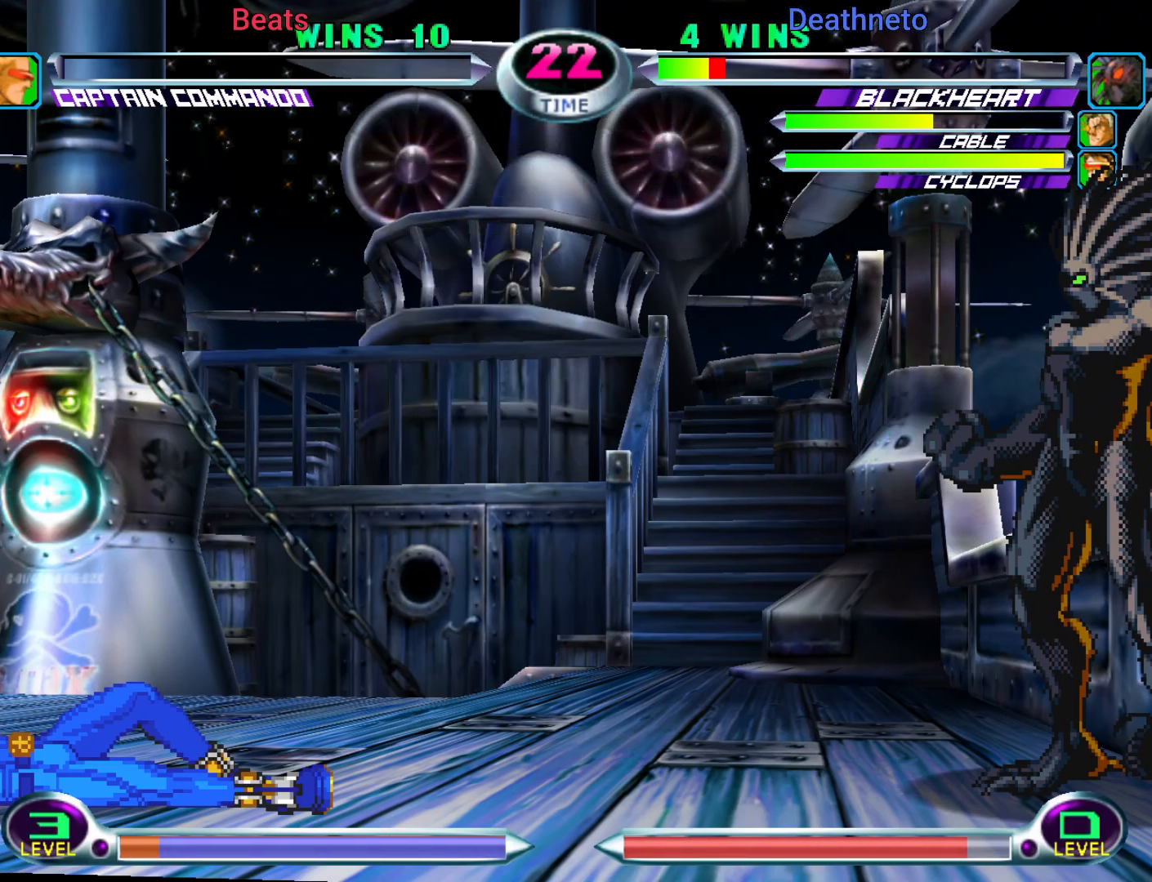
{"buttons": [], "left_stick": "center", "events": [[17, "SQUARE", "down"], [33, "CROSS", "down"], [67, "R1", "up"], [67, "TRIANGLE", "up"], [117, "SQUARE", "up"], [167, "CROSS", "up"]]}
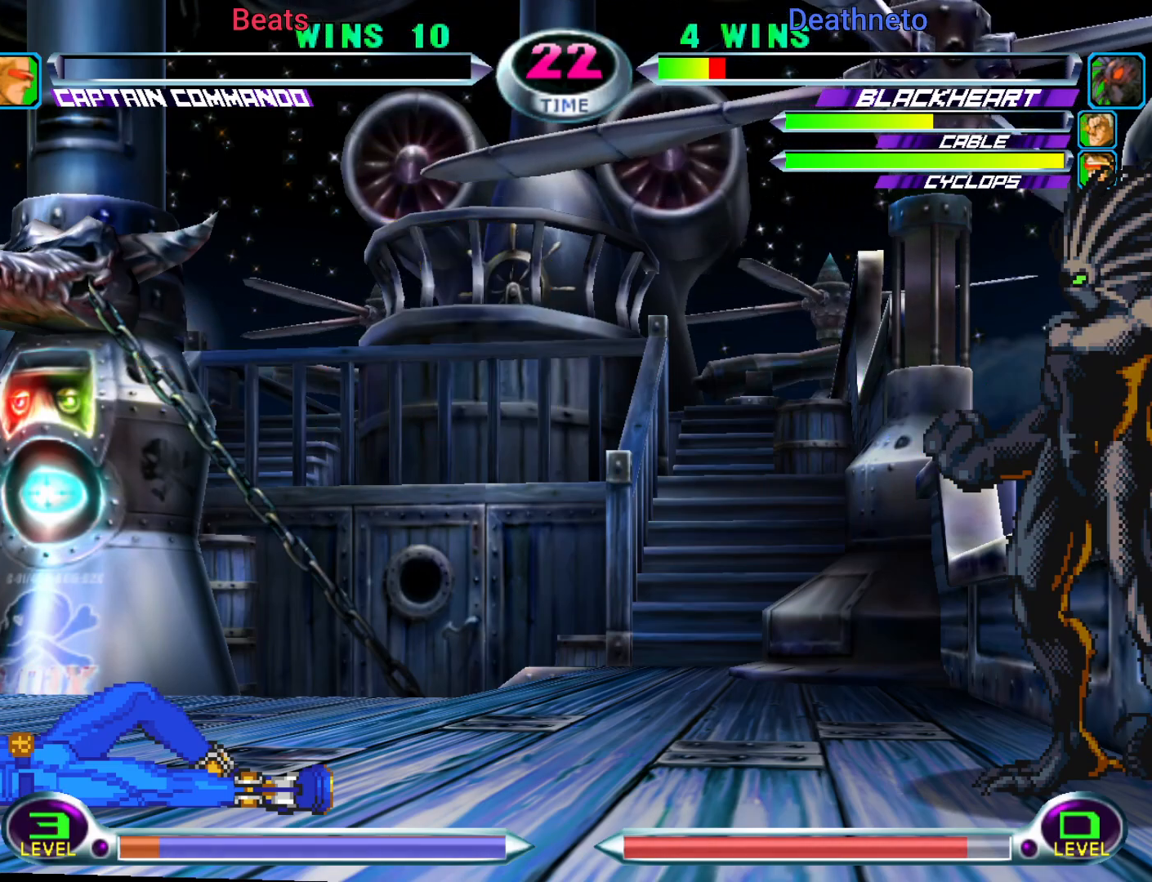
{"buttons": [], "left_stick": "center", "events": [[350, "R1", "down"], [450, "R1", "up"]]}
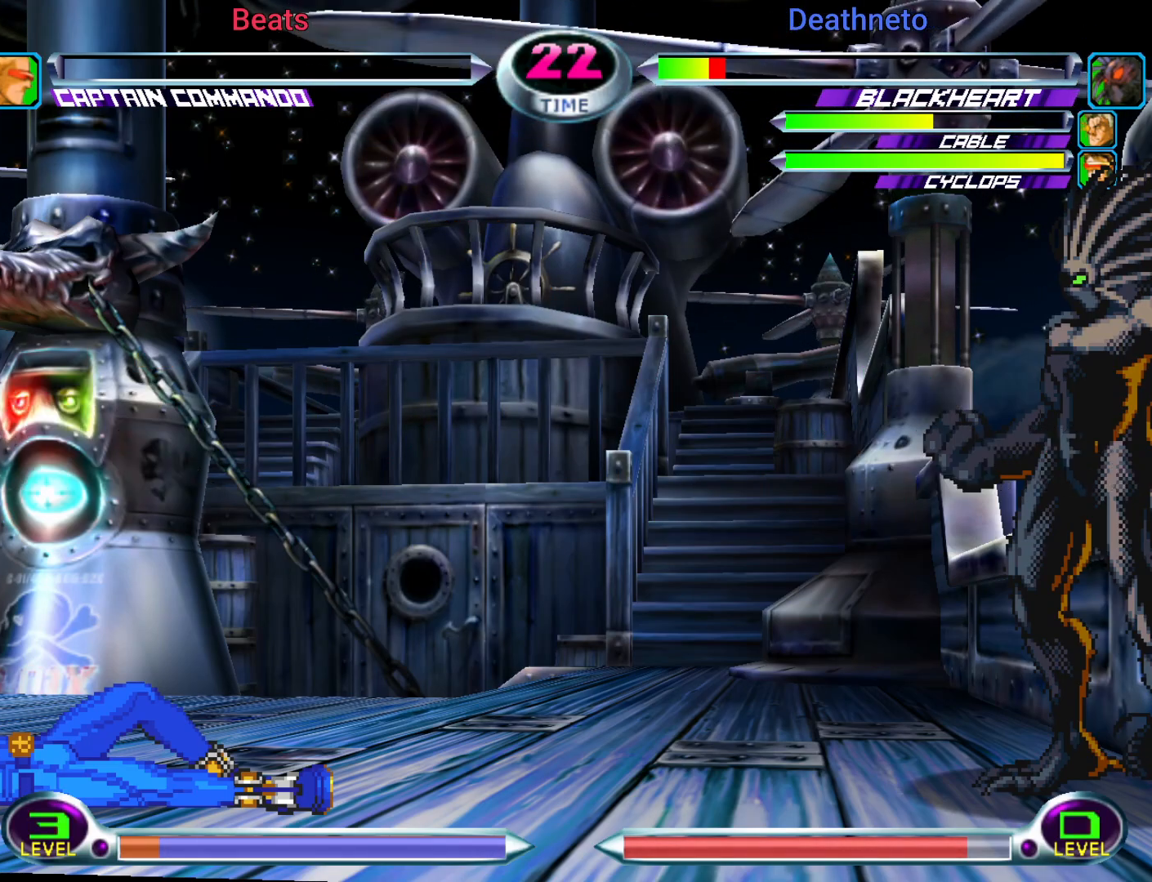
{"buttons": ["SQUARE", "TRIANGLE"], "left_stick": "center", "events": [[500, "SQUARE", "down"], [500, "TRIANGLE", "down"]]}
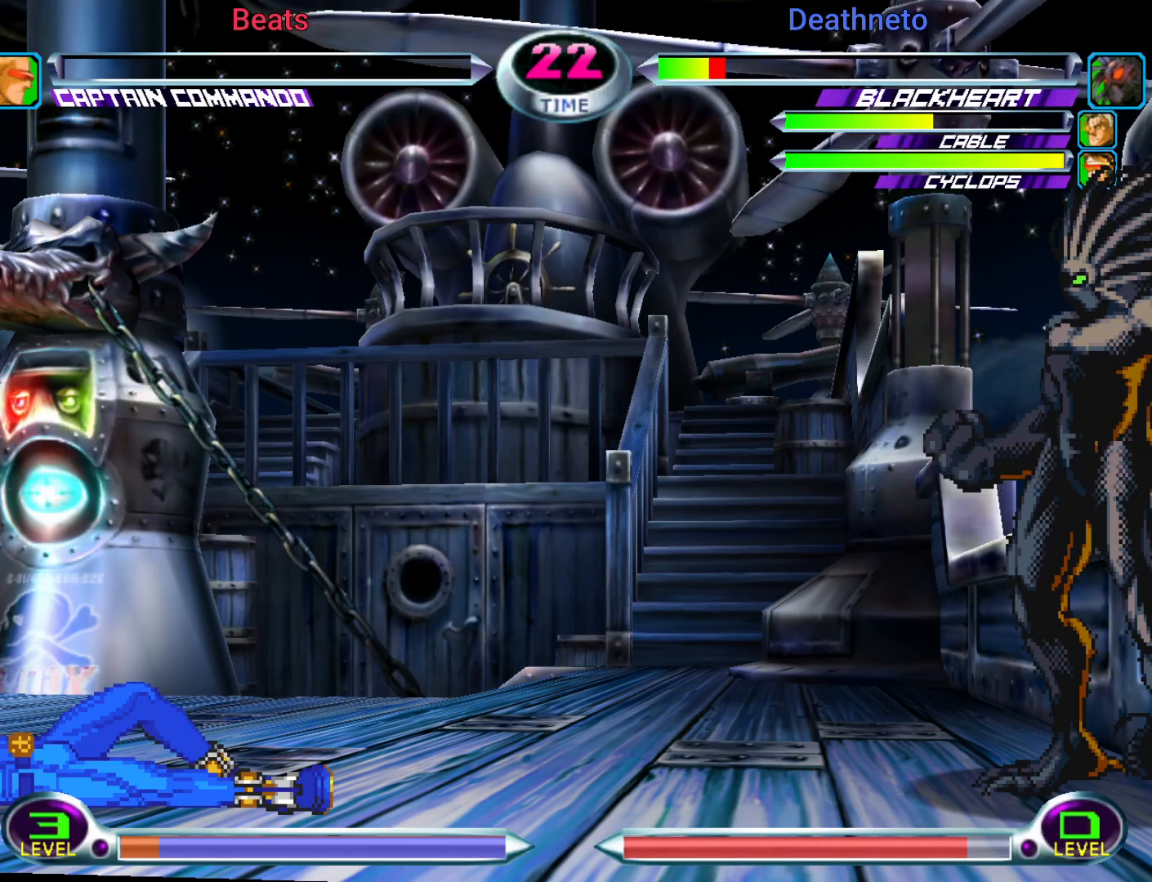
{"buttons": [], "left_stick": "center", "events": [[150, "SQUARE", "up"], [200, "TRIANGLE", "up"]]}
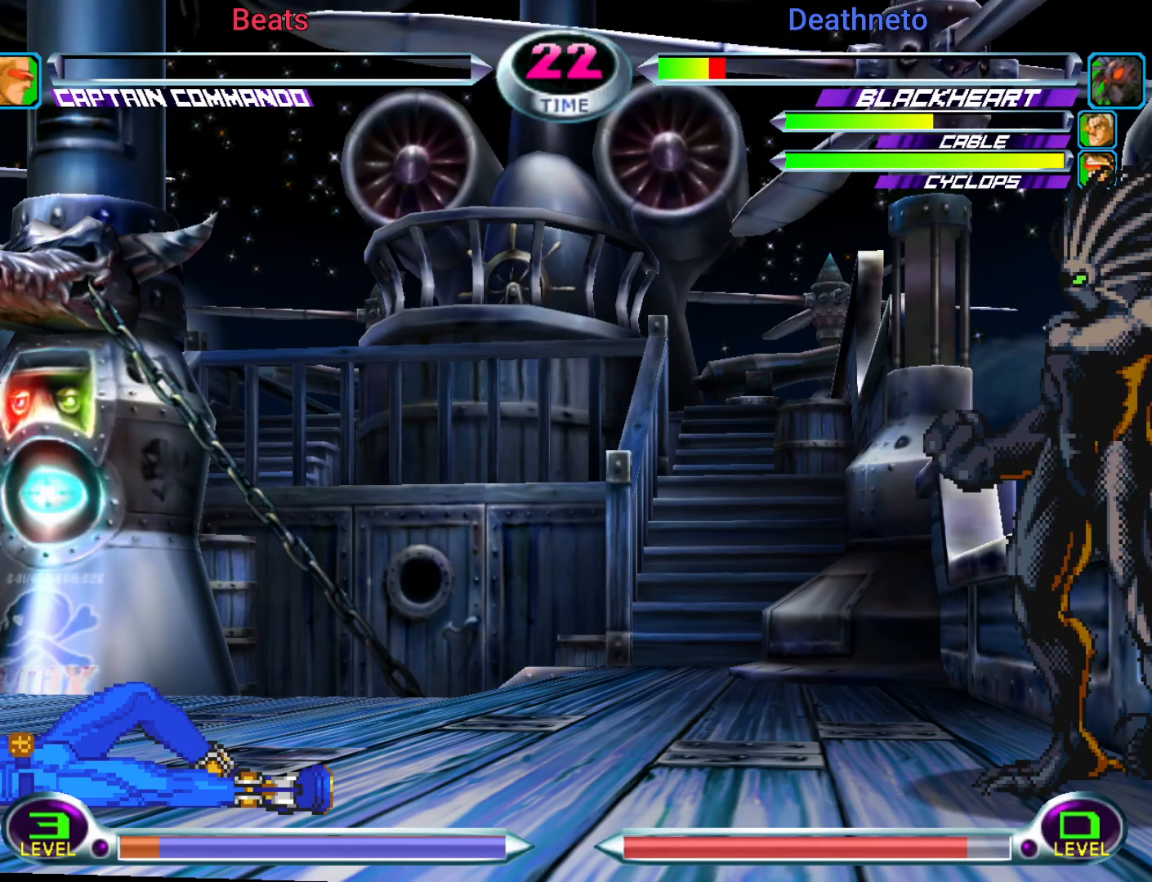
{"buttons": [], "left_stick": "center", "events": []}
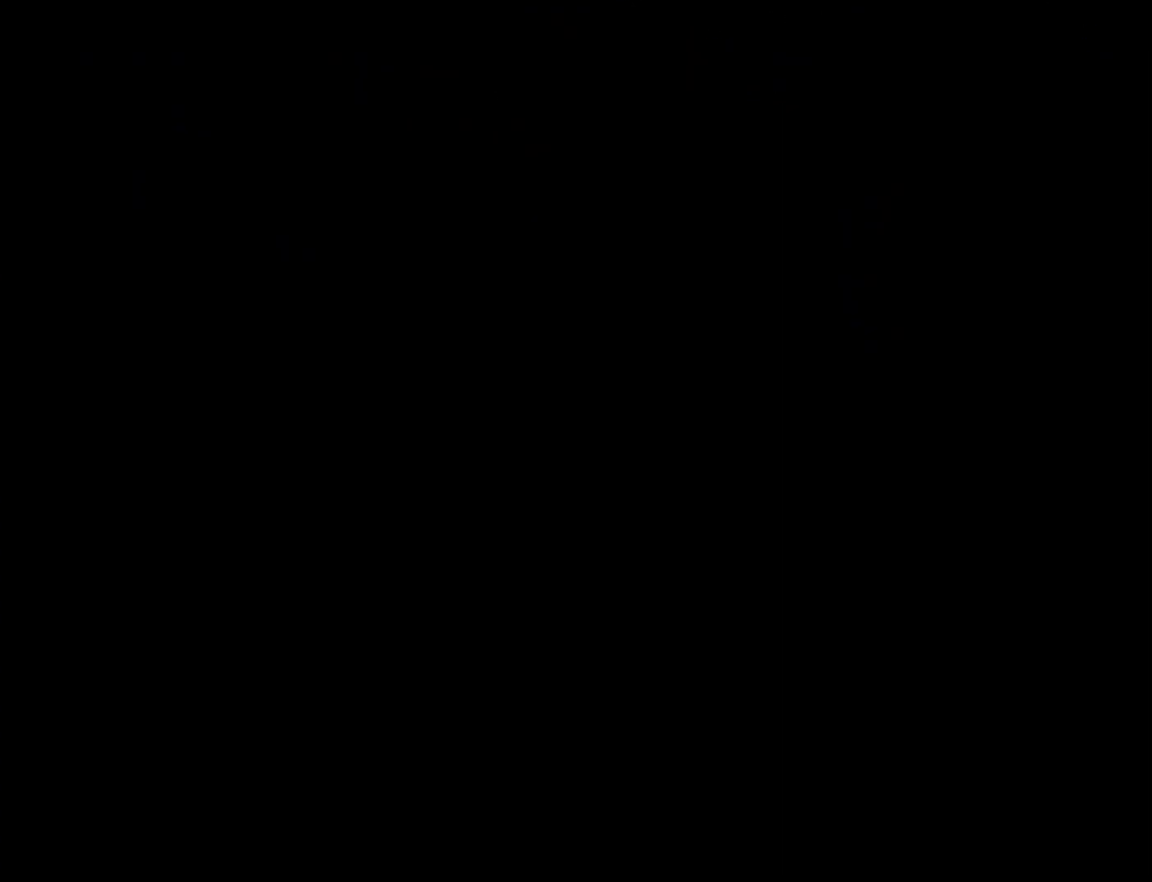
{"buttons": [], "left_stick": "center", "events": []}
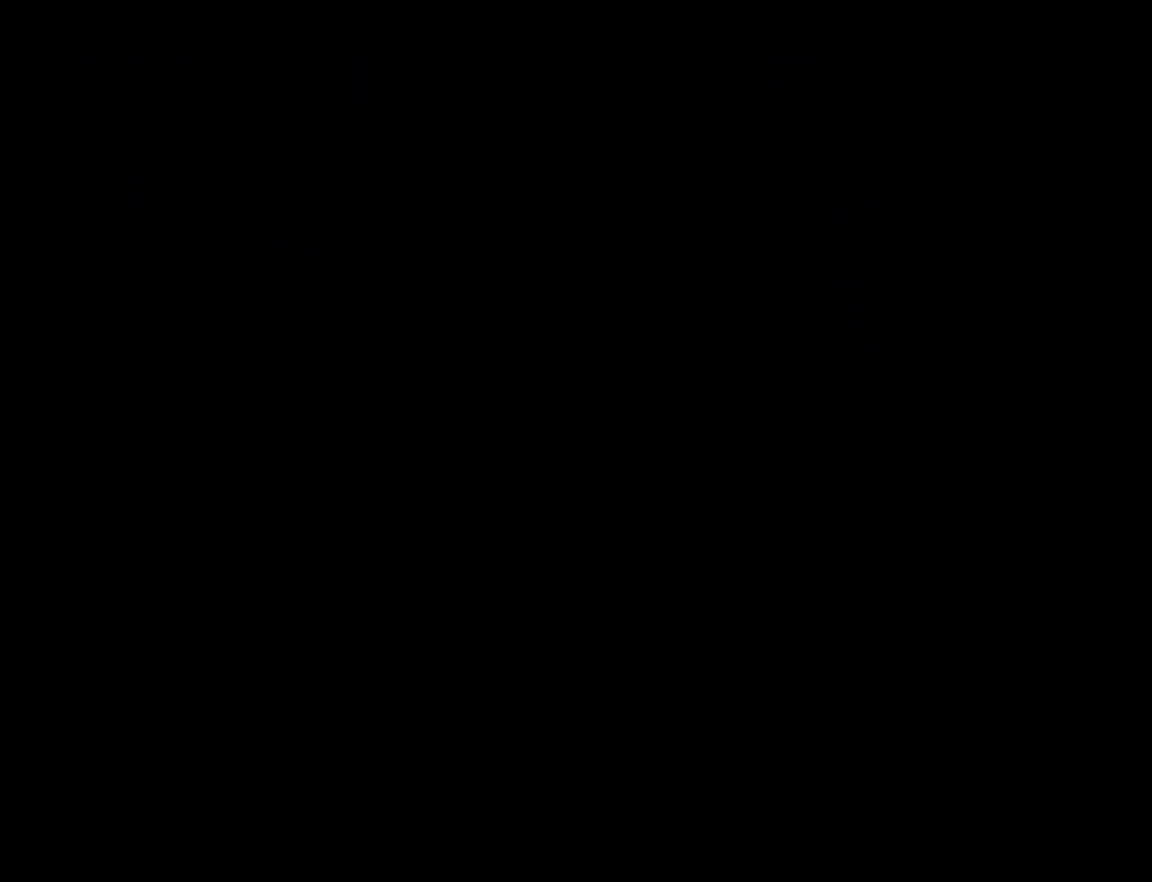
{"buttons": ["SQUARE", "TRIANGLE"], "left_stick": "center", "events": [[433, "TRIANGLE", "down"], [467, "SQUARE", "down"]]}
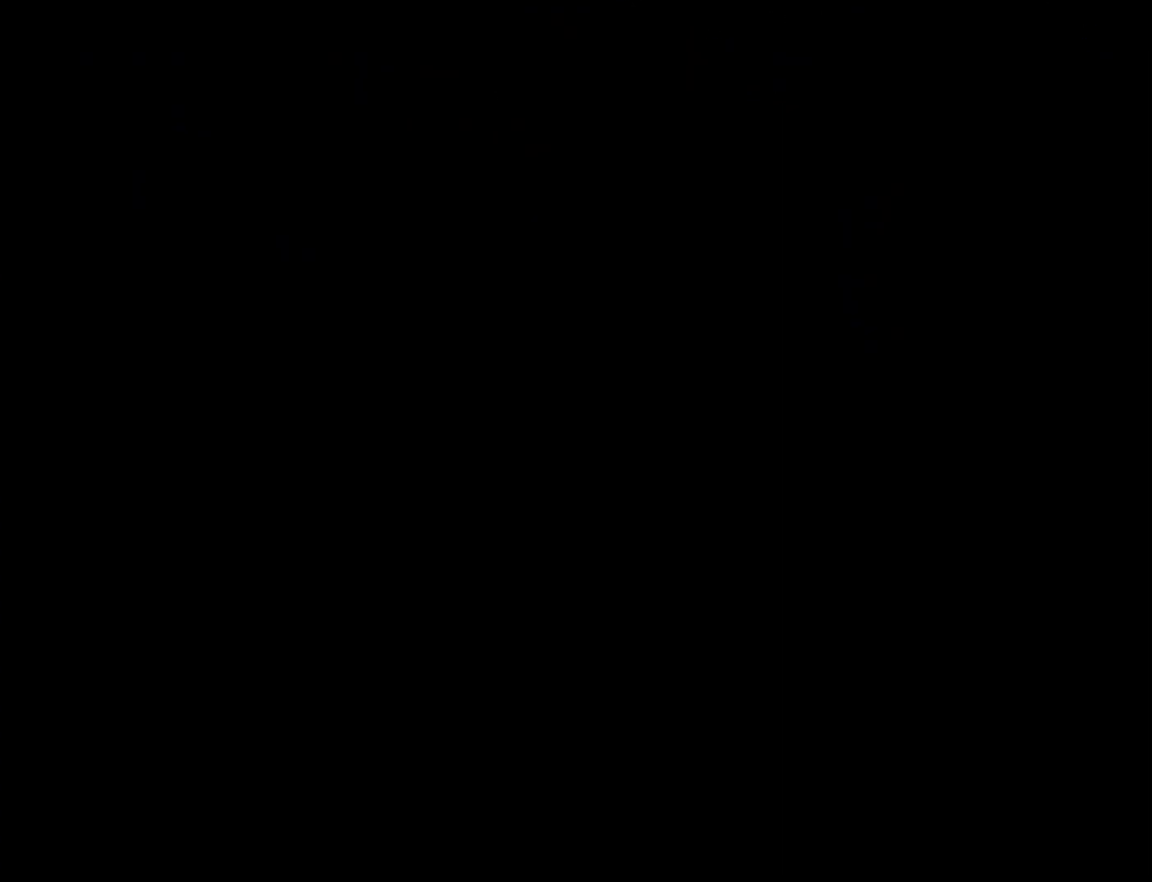
{"buttons": ["CROSS"], "left_stick": "center", "events": [[17, "CROSS", "down"], [33, "TRIANGLE", "up"], [50, "SQUARE", "up"], [100, "CROSS", "up"], [200, "TRIANGLE", "down"], [217, "SQUARE", "down"], [233, "CROSS", "down"], [233, "TRIANGLE", "up"], [267, "SQUARE", "up"], [300, "CROSS", "up"], [383, "TRIANGLE", "down"], [417, "SQUARE", "down"], [433, "CROSS", "down"], [467, "TRIANGLE", "up"], [500, "SQUARE", "up"]]}
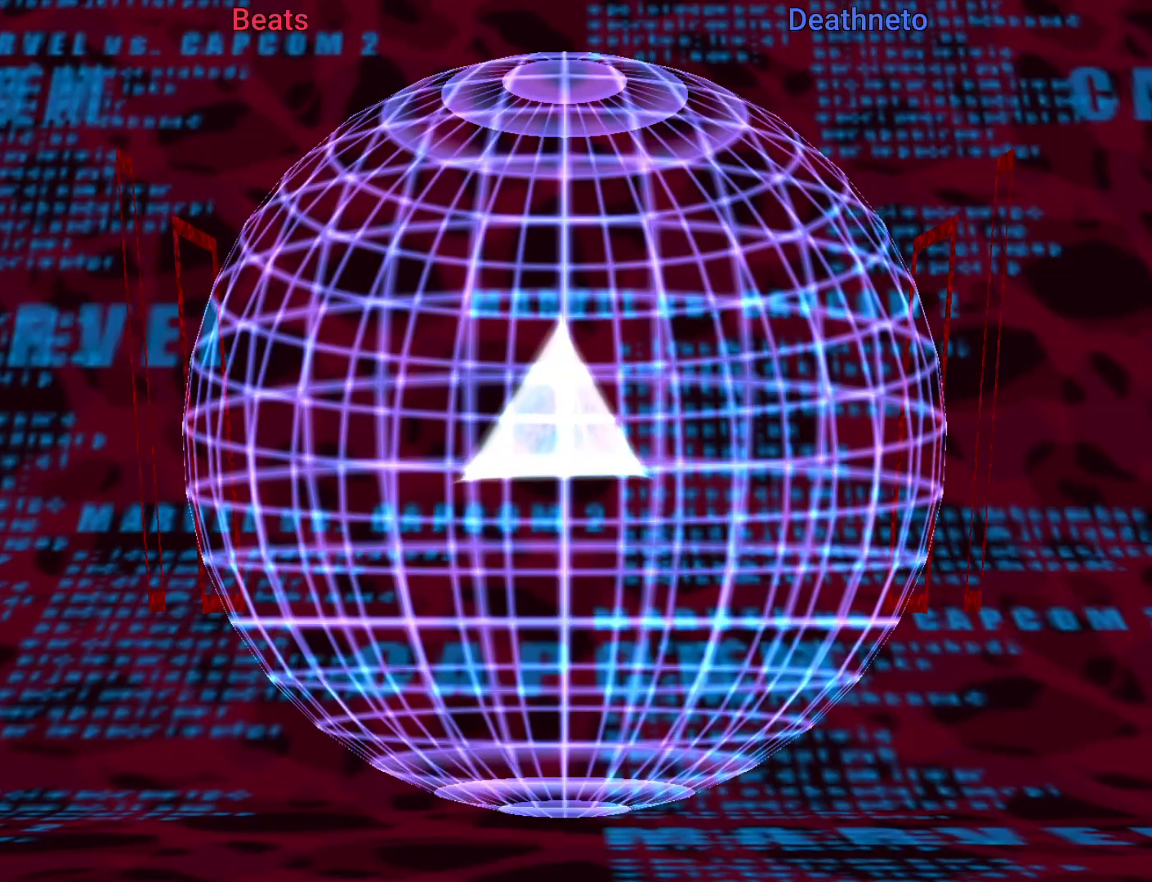
{"buttons": ["R1"], "left_stick": "center", "events": [[50, "CROSS", "up"], [100, "TRIANGLE", "down"], [133, "SQUARE", "down"], [167, "CROSS", "down"], [200, "TRIANGLE", "up"], [233, "SQUARE", "up"], [267, "CROSS", "up"], [433, "R1", "down"]]}
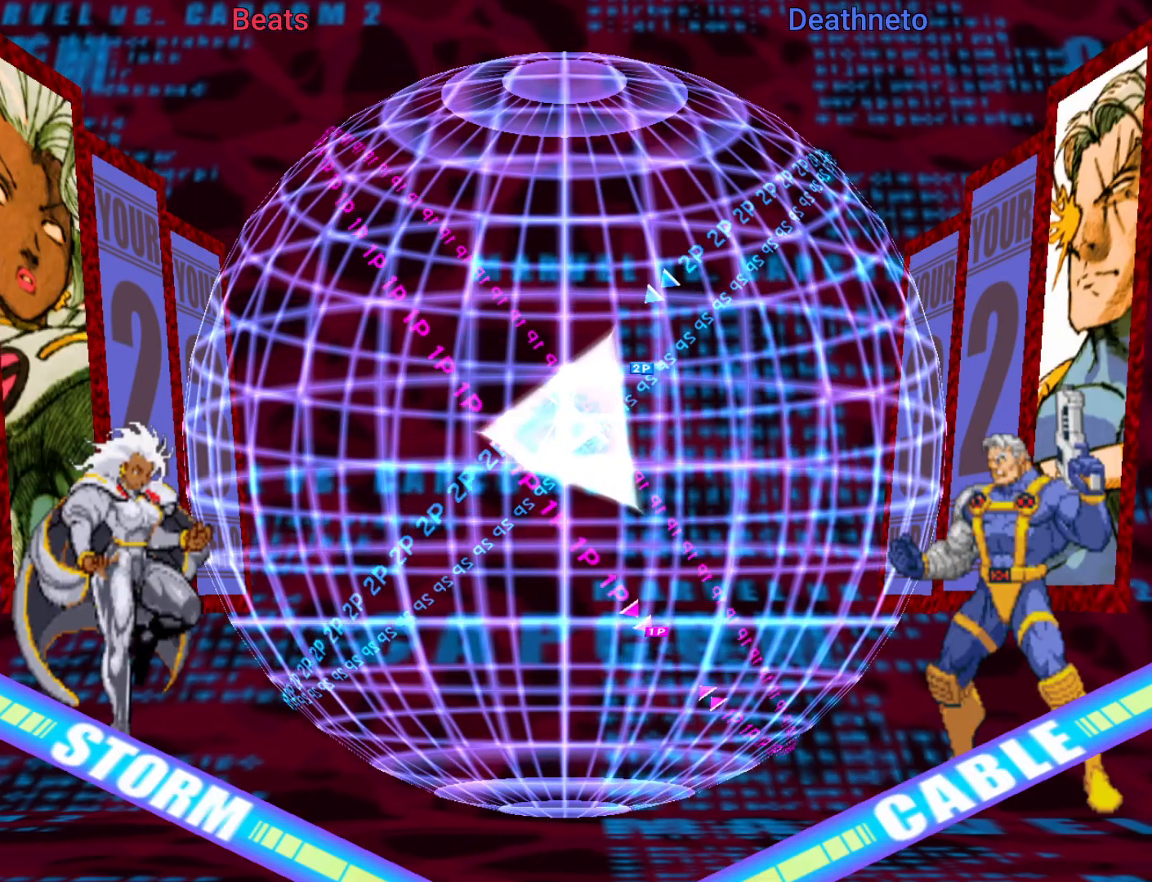
{"buttons": [], "left_stick": "center", "events": [[83, "TRIANGLE", "down"], [117, "SQUARE", "down"], [183, "CROSS", "down"], [183, "R1", "up"], [183, "TRIANGLE", "up"], [233, "SQUARE", "up"], [283, "CROSS", "up"], [300, "R1", "down"], [317, "TRIANGLE", "down"], [383, "SQUARE", "down"], [400, "R1", "up"], [400, "TRIANGLE", "up"], [433, "CROSS", "down"], [450, "SQUARE", "up"], [483, "CROSS", "up"]]}
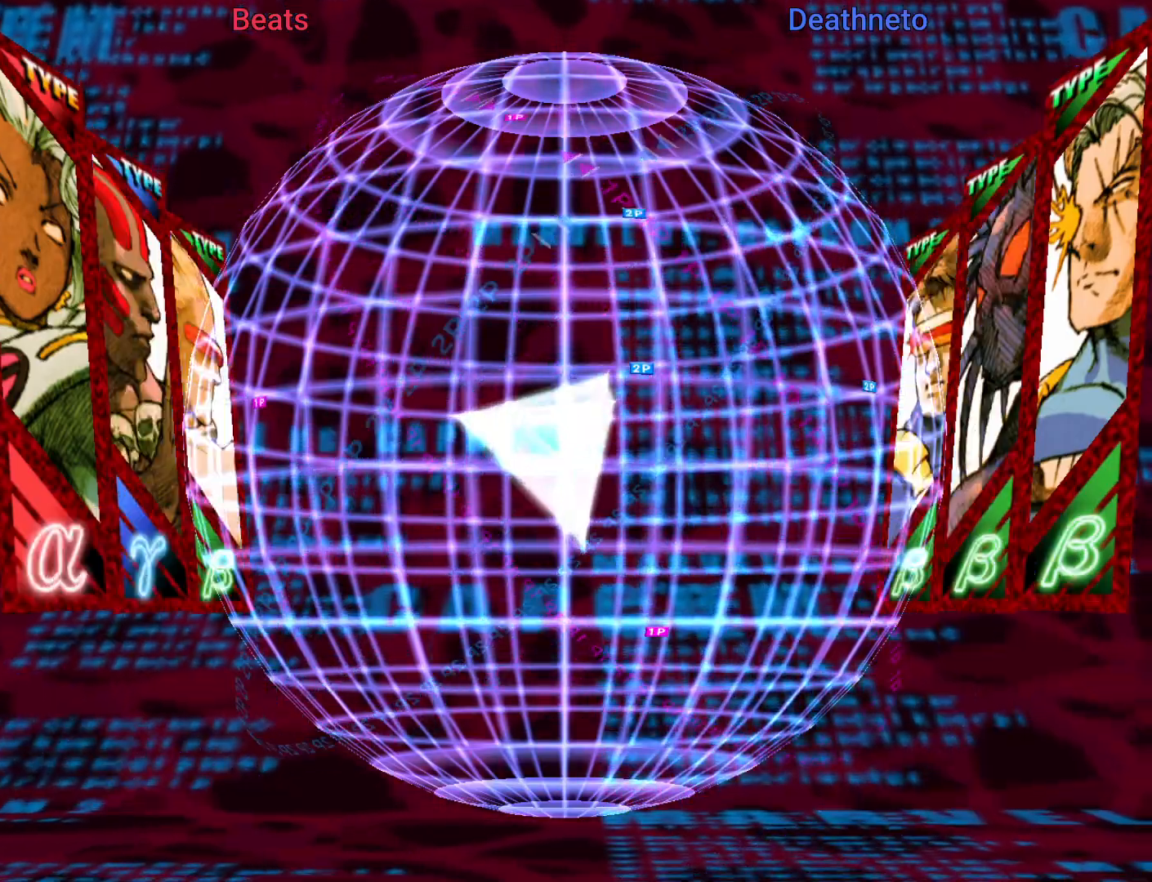
{"buttons": ["TRIANGLE", "R1"], "left_stick": "center", "events": [[17, "R1", "down"], [33, "TRIANGLE", "down"], [100, "R1", "up"], [100, "SQUARE", "down"], [133, "CROSS", "down"], [133, "TRIANGLE", "up"], [150, "SQUARE", "up"], [200, "CROSS", "up"], [267, "R1", "down"], [300, "TRIANGLE", "down"], [317, "R1", "up"], [317, "SQUARE", "down"], [333, "CROSS", "down"], [333, "TRIANGLE", "up"], [383, "SQUARE", "up"], [450, "CROSS", "up"], [483, "R1", "down"], [500, "TRIANGLE", "down"]]}
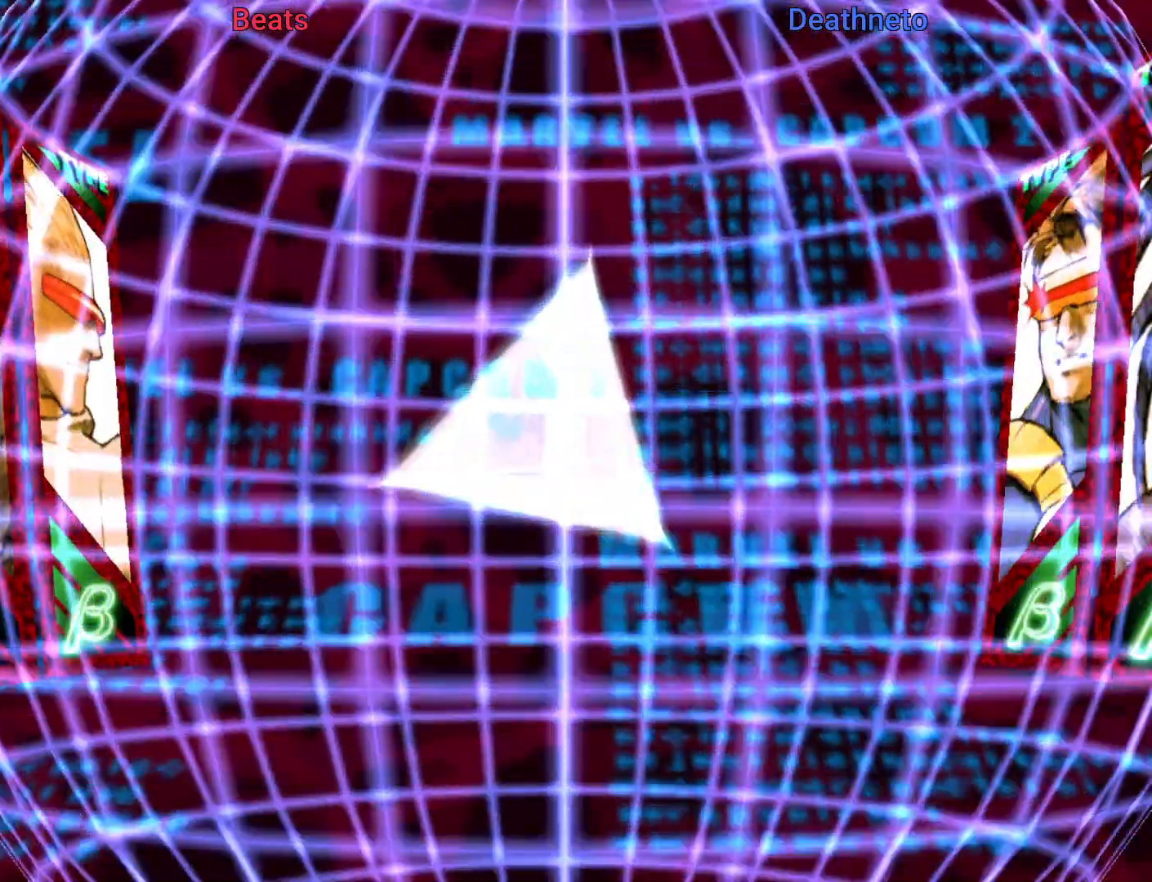
{"buttons": [], "left_stick": "center", "events": [[33, "SQUARE", "down"], [50, "R1", "up"], [67, "CROSS", "down"], [67, "TRIANGLE", "up"], [117, "SQUARE", "up"], [150, "CROSS", "up"], [217, "R1", "down"], [233, "TRIANGLE", "down"], [283, "SQUARE", "down"], [300, "R1", "up"], [317, "CROSS", "down"], [317, "TRIANGLE", "up"], [367, "SQUARE", "up"], [400, "CROSS", "up"]]}
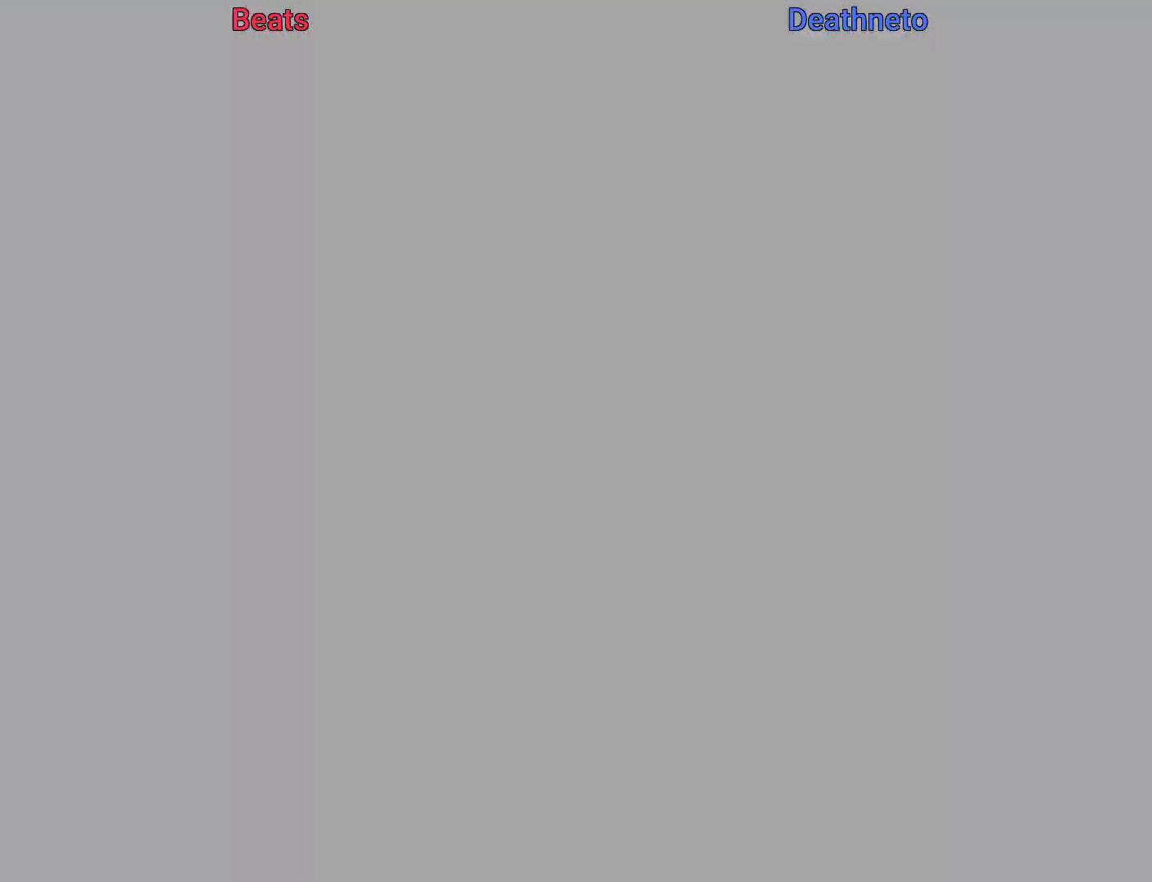
{"buttons": [], "left_stick": "center", "events": [[50, "TRIANGLE", "down"], [67, "SQUARE", "down"], [83, "SQUARE", "up"], [250, "TRIANGLE", "up"]]}
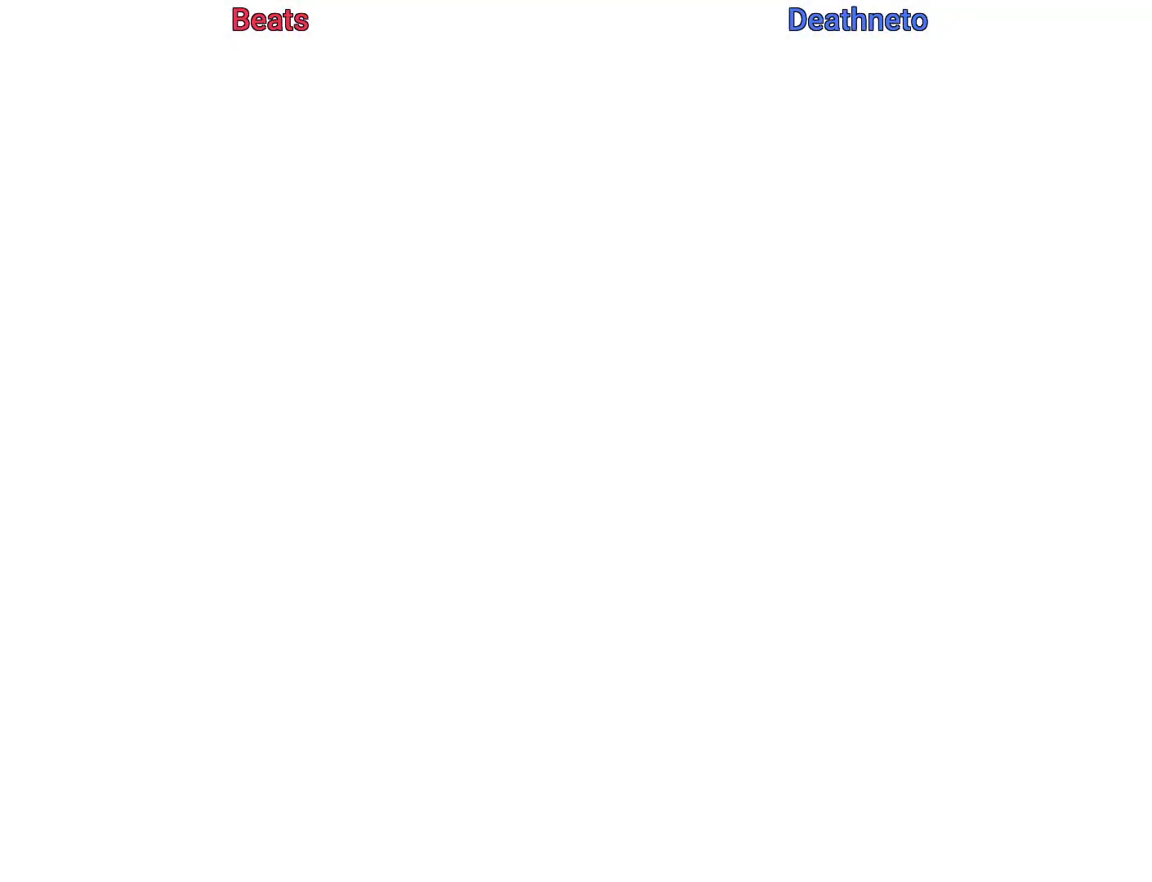
{"buttons": [], "left_stick": "center", "events": []}
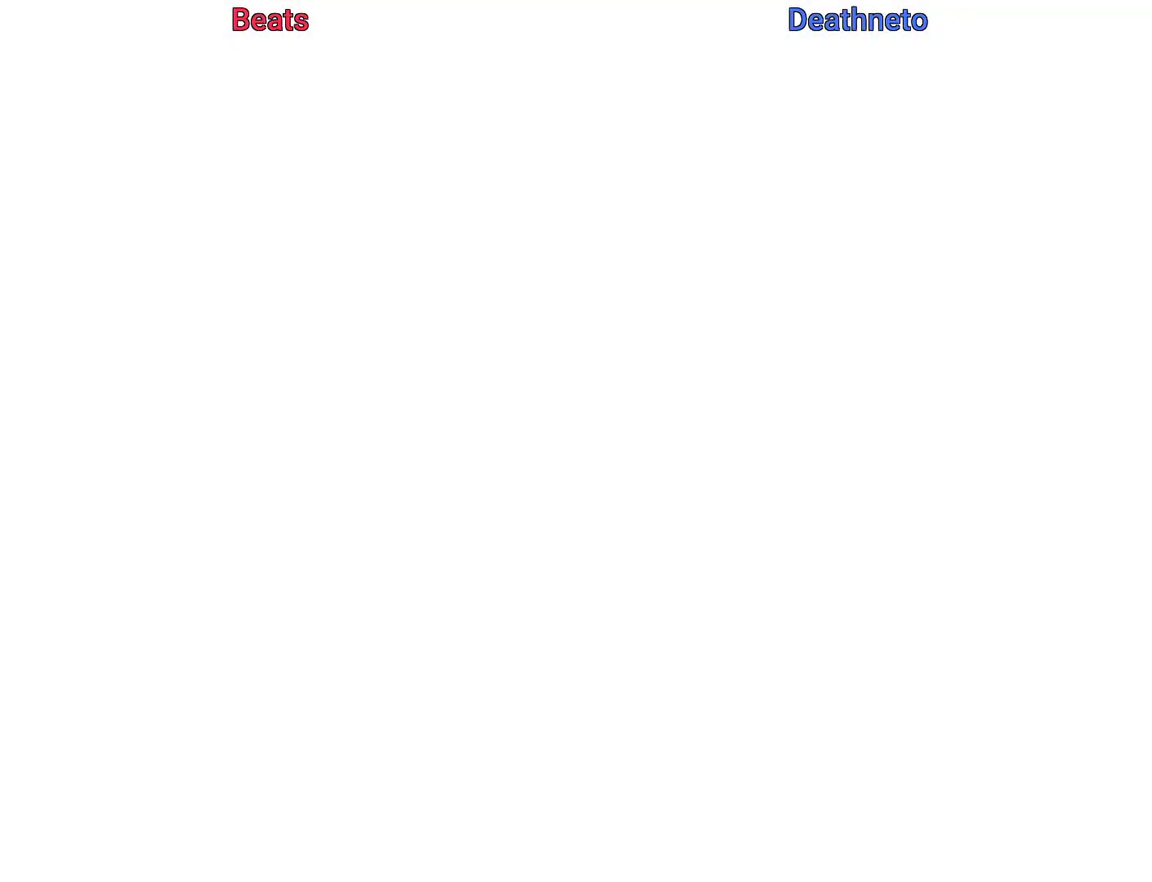
{"buttons": [], "left_stick": "center", "events": []}
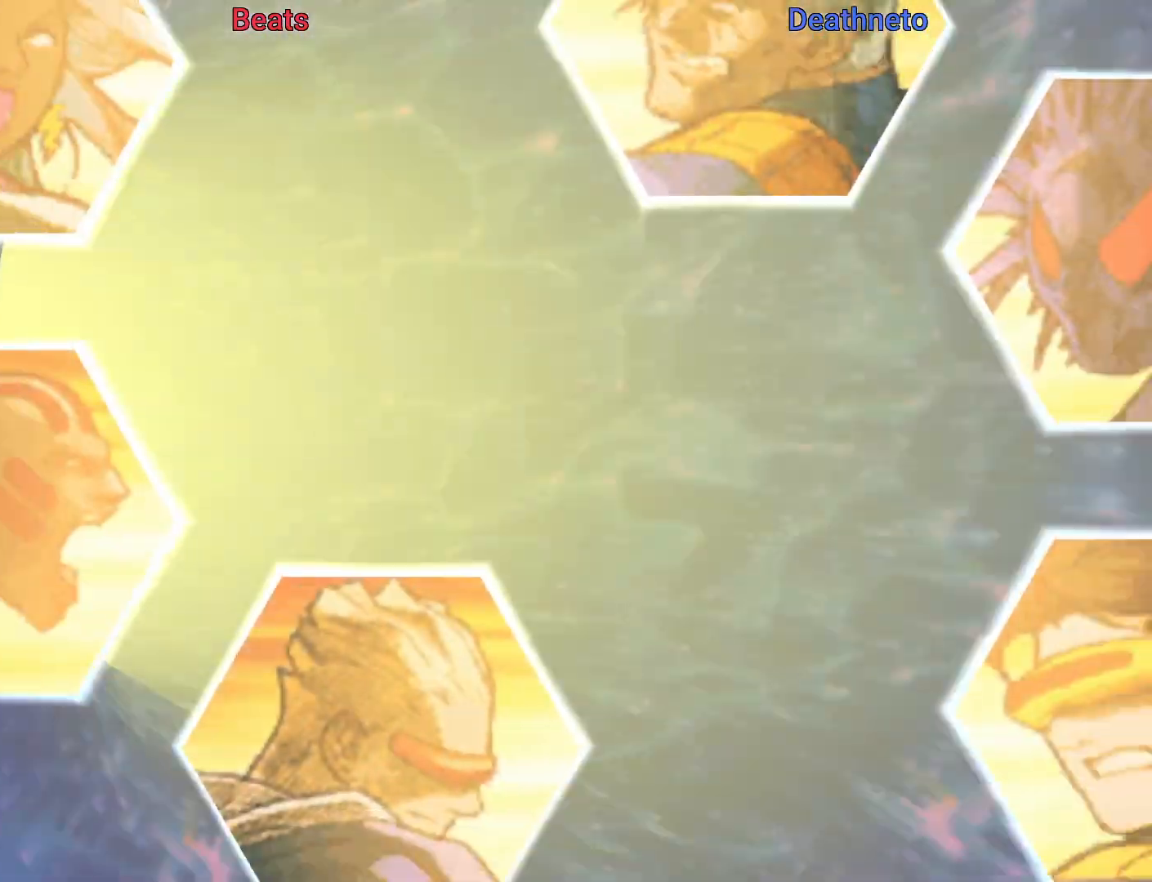
{"buttons": [], "left_stick": "center", "events": []}
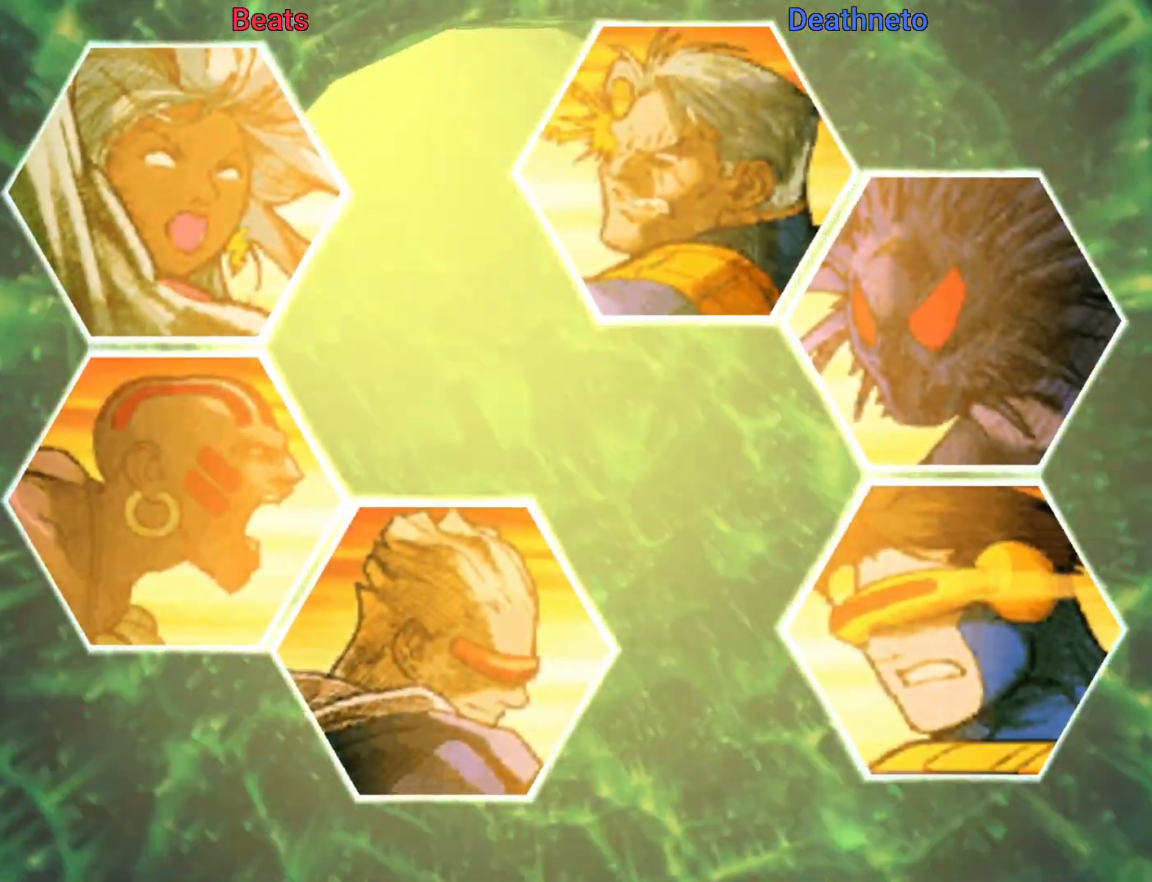
{"buttons": ["R1"], "left_stick": "center", "events": [[250, "R1", "down"]]}
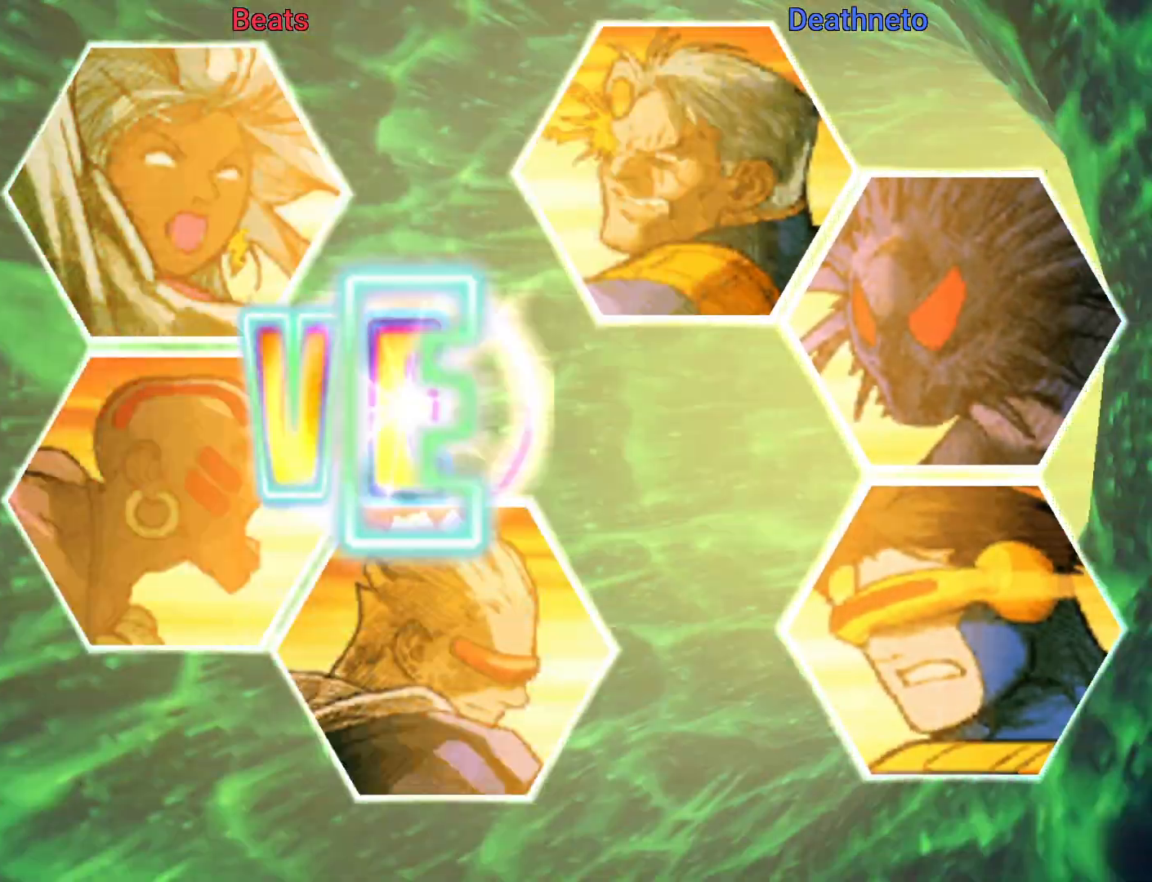
{"buttons": ["R1"], "left_stick": "center", "events": []}
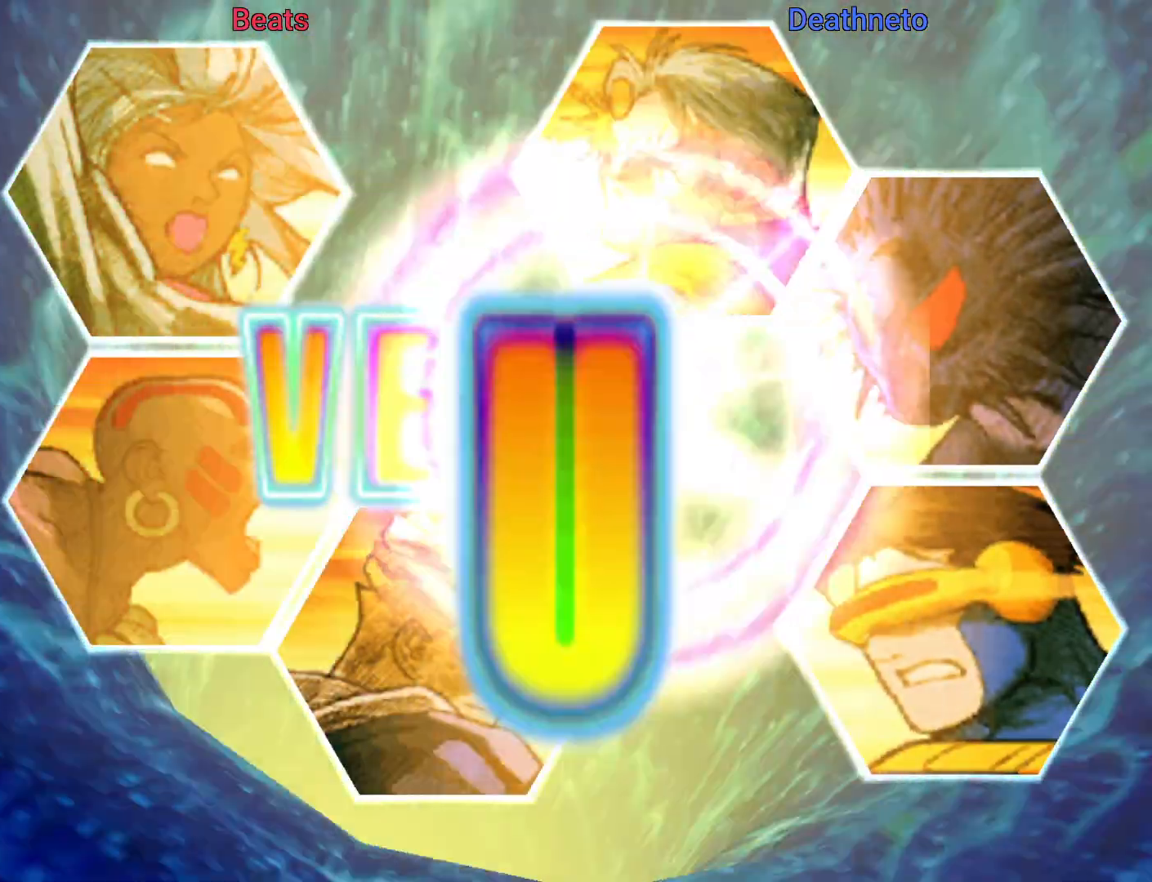
{"buttons": ["R1"], "left_stick": "center", "events": []}
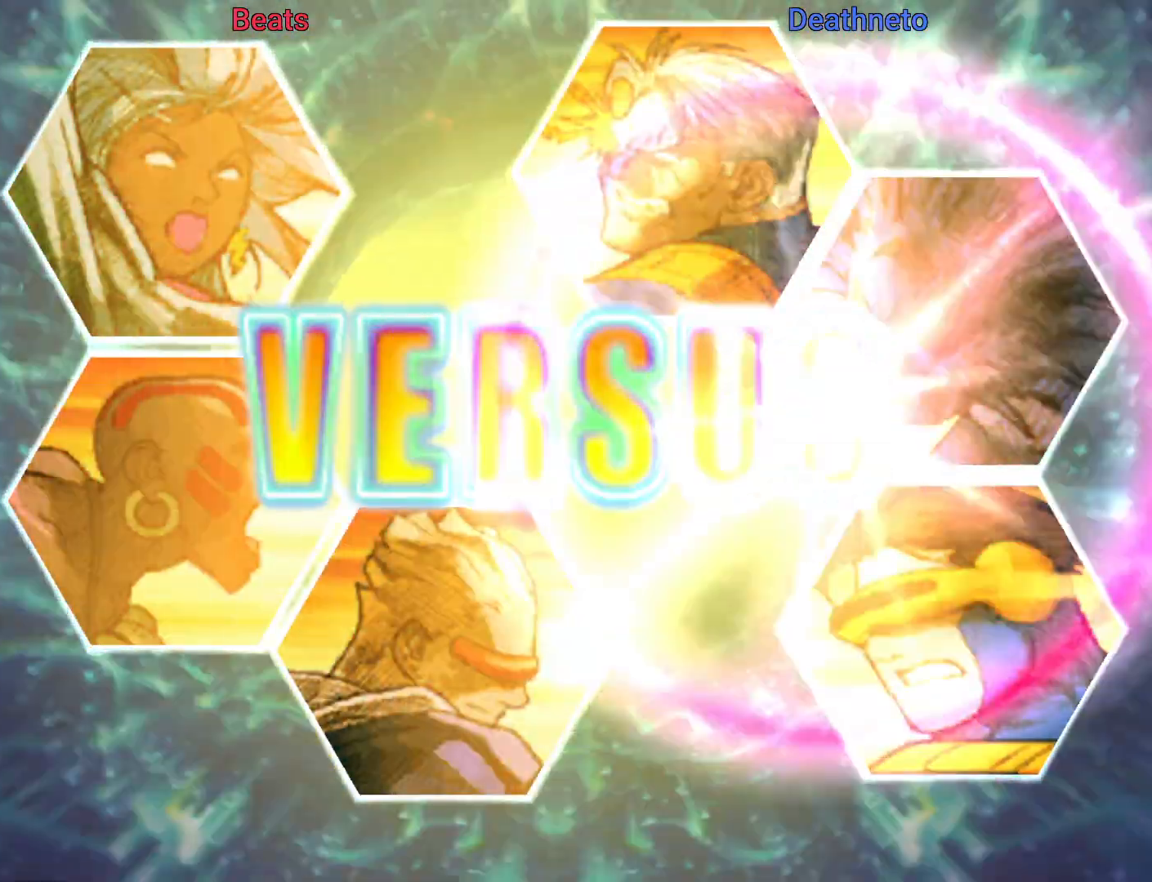
{"buttons": ["R1"], "left_stick": "center", "events": []}
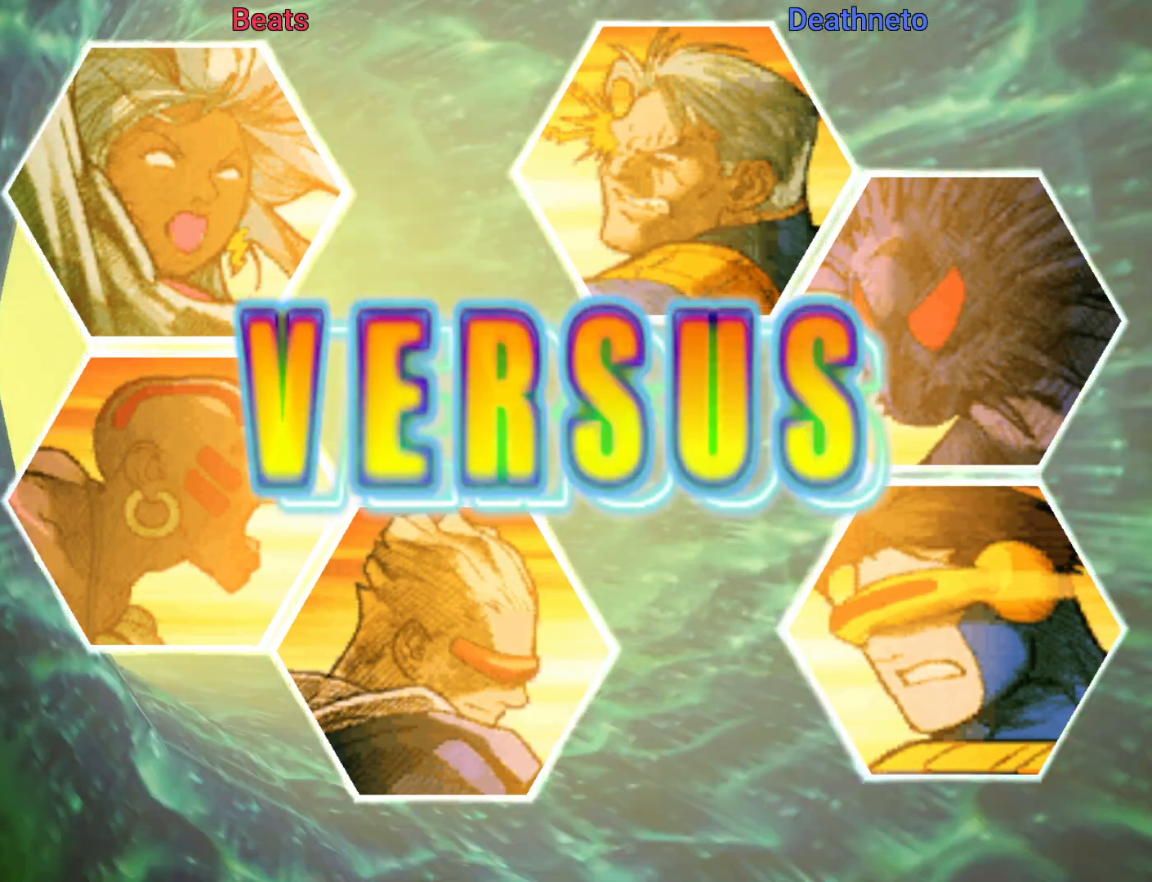
{"buttons": ["R1"], "left_stick": "center", "events": []}
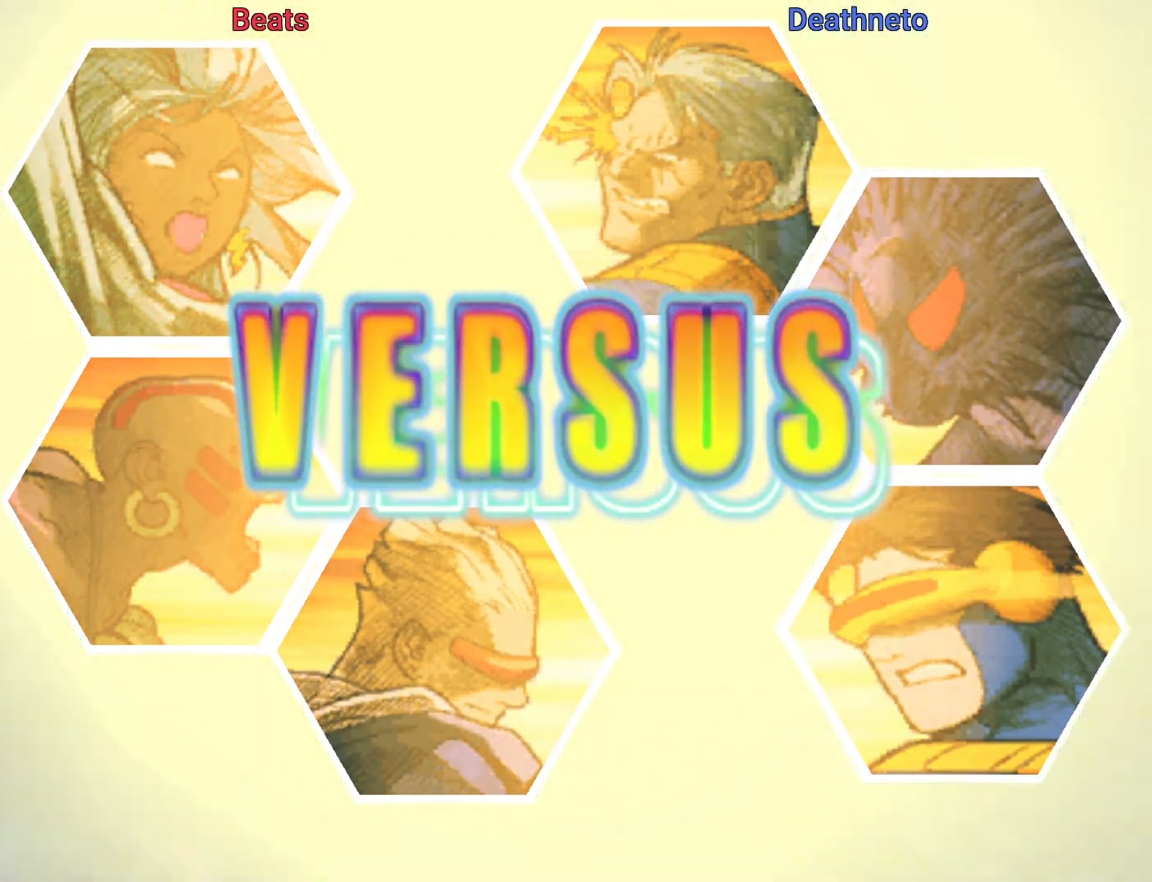
{"buttons": ["R1"], "left_stick": "center", "events": []}
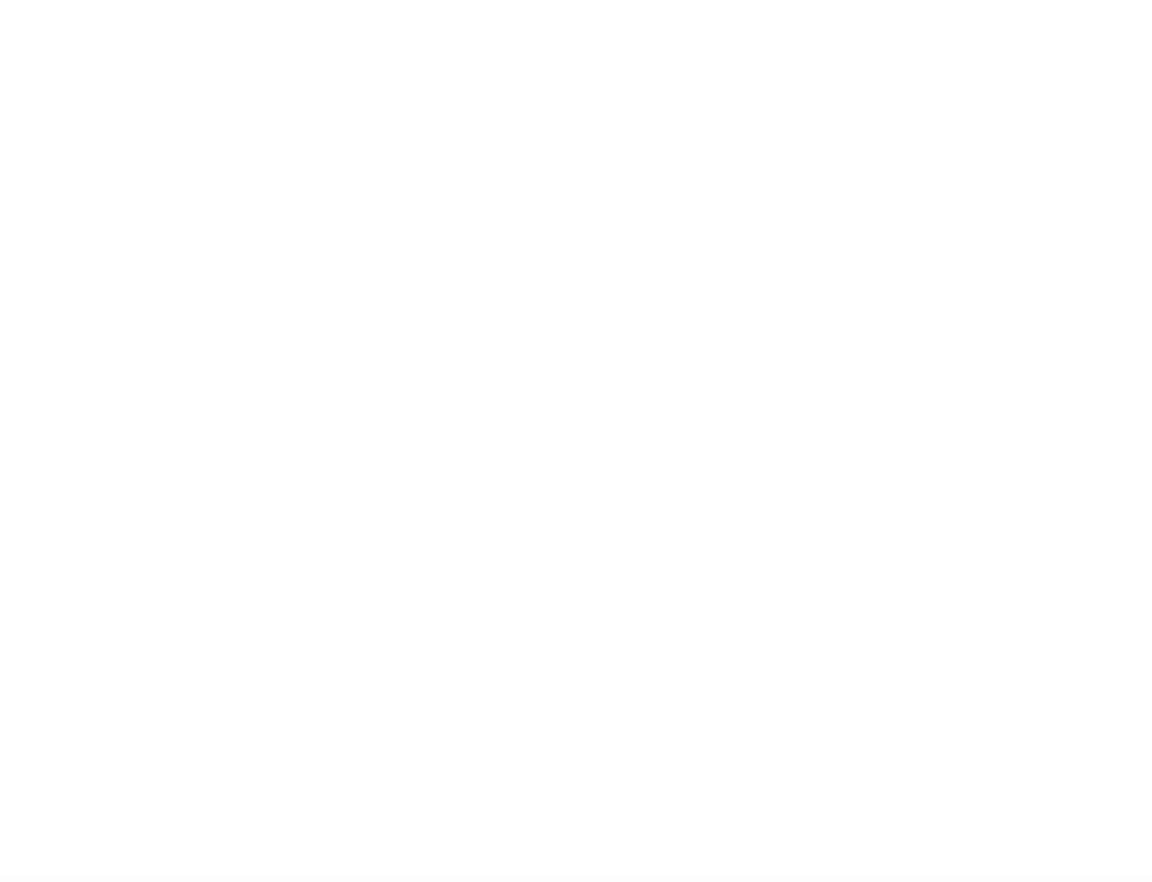
{"buttons": ["R1"], "left_stick": "center", "events": []}
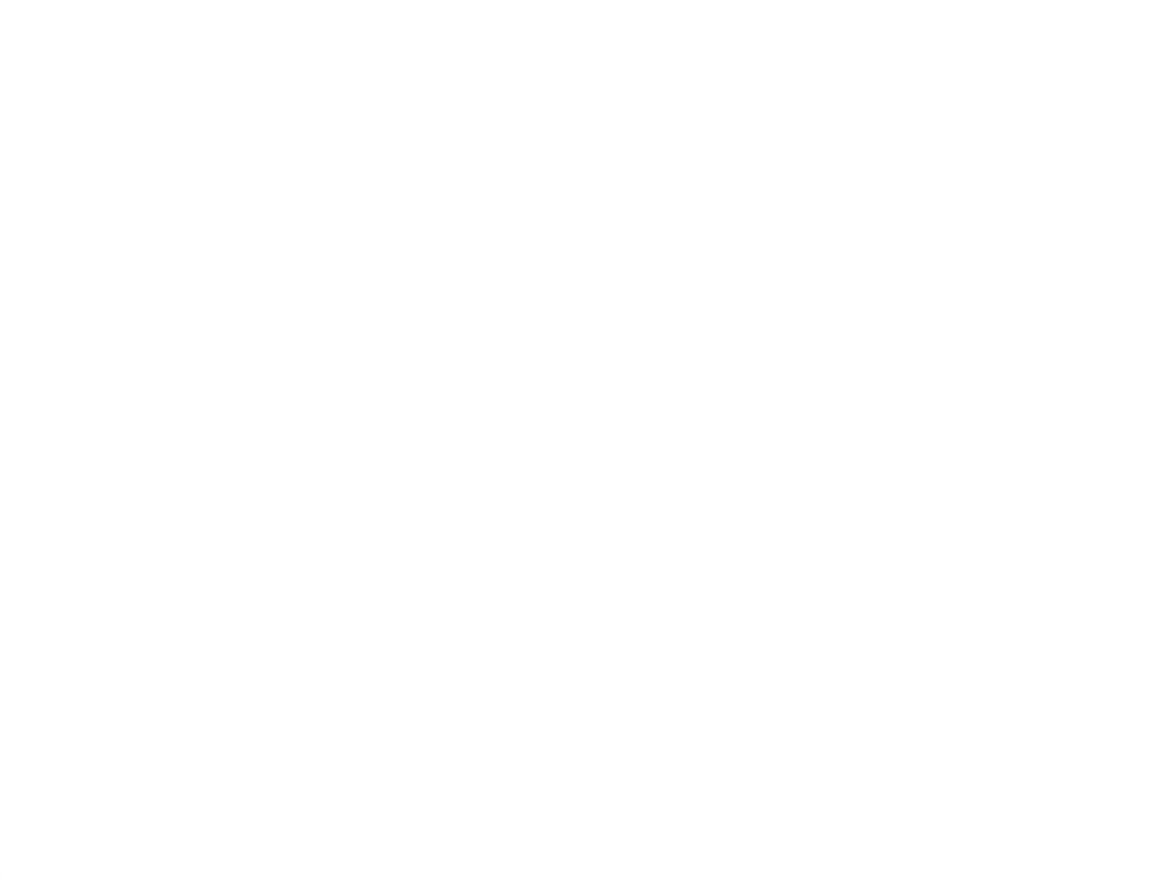
{"buttons": ["R1"], "left_stick": "center", "events": []}
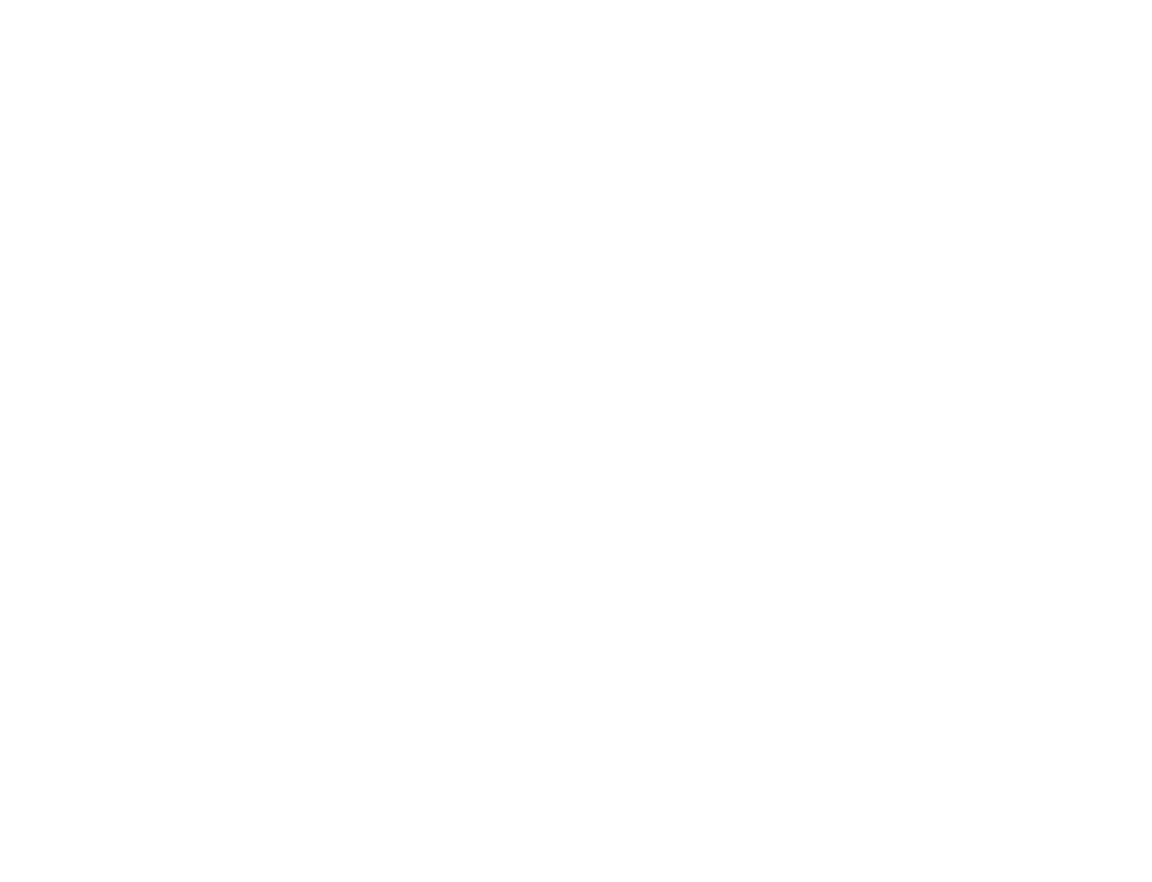
{"buttons": ["R1"], "left_stick": "center", "events": []}
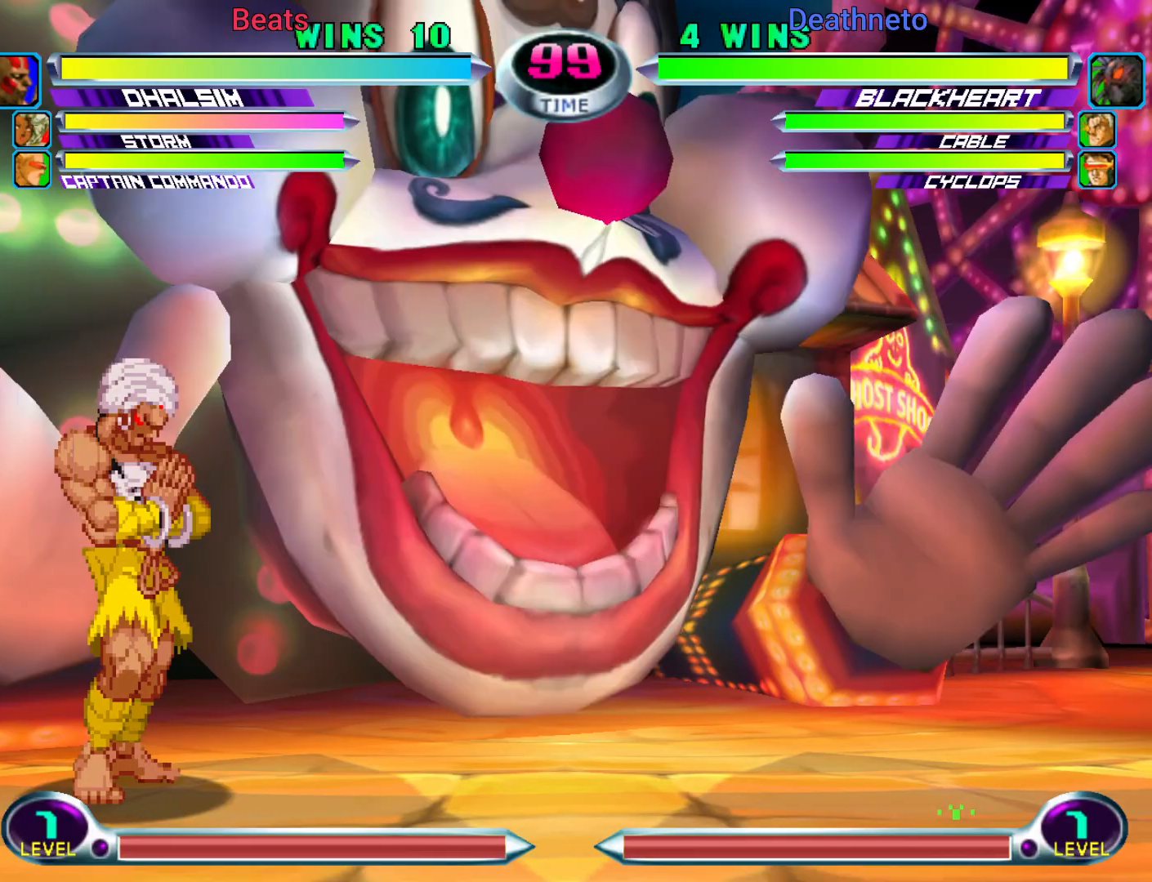
{"buttons": ["R1"], "left_stick": "right", "events": [[233, "SQUARE", "down"], [233, "TRIANGLE", "down"], [300, "CROSS", "down"], [383, "SQUARE", "up"], [383, "TRIANGLE", "up"], [383, "left_stick", "right"], [433, "CROSS", "up"]]}
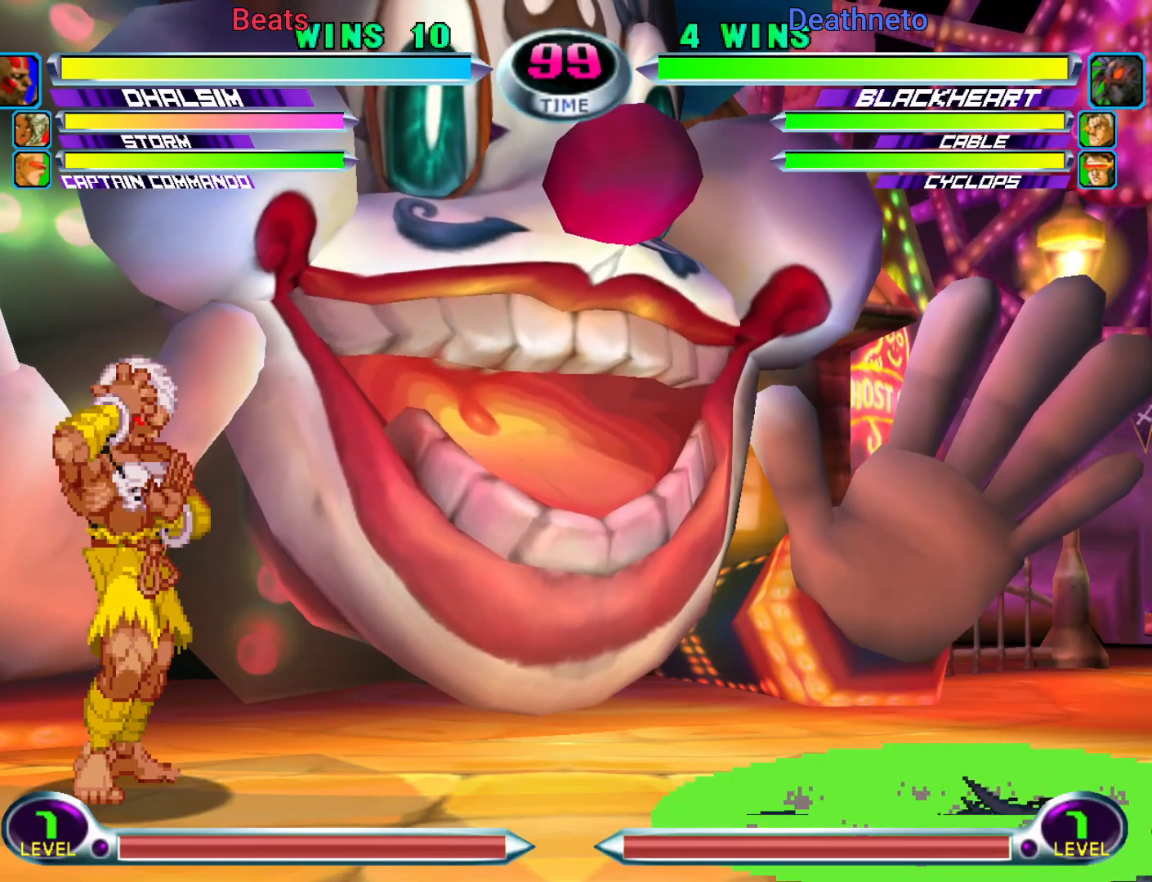
{"buttons": ["TRIANGLE", "R1"], "left_stick": "right", "events": [[17, "TRIANGLE", "down"], [50, "SQUARE", "down"], [67, "CROSS", "down"], [100, "TRIANGLE", "up"], [133, "SQUARE", "up"], [167, "CROSS", "up"], [250, "TRIANGLE", "down"], [267, "SQUARE", "down"], [317, "CROSS", "down"], [367, "TRIANGLE", "up"], [383, "SQUARE", "up"], [433, "CROSS", "up"], [500, "TRIANGLE", "down"]]}
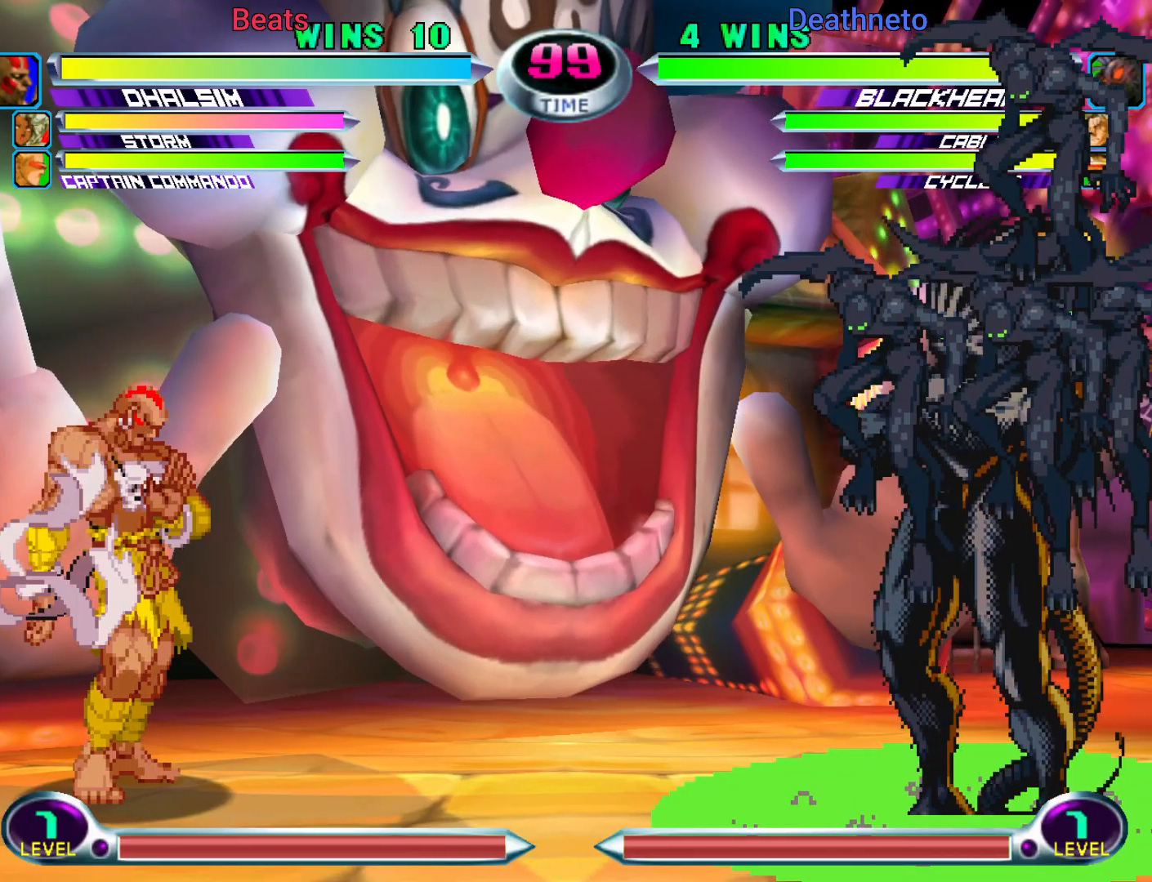
{"buttons": ["SQUARE", "TRIANGLE", "R1"], "left_stick": "right", "events": [[17, "SQUARE", "down"], [67, "CROSS", "down"], [117, "TRIANGLE", "up"], [133, "SQUARE", "up"], [167, "CROSS", "up"], [250, "TRIANGLE", "down"], [283, "SQUARE", "down"], [317, "CROSS", "down"], [383, "SQUARE", "up"], [383, "TRIANGLE", "up"], [417, "CROSS", "up"], [483, "TRIANGLE", "down"], [500, "SQUARE", "down"]]}
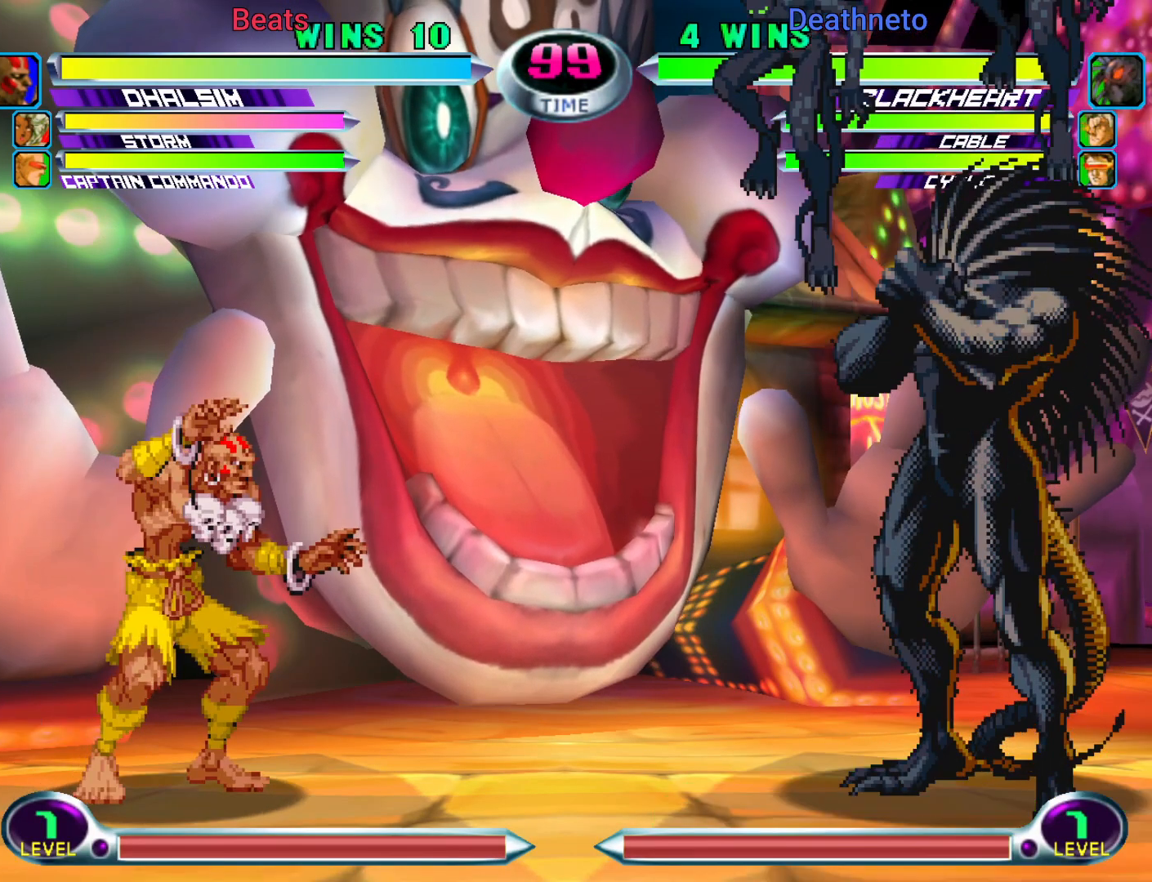
{"buttons": ["CROSS", "SQUARE", "TRIANGLE", "R1"], "left_stick": "right", "events": [[67, "CROSS", "down"], [183, "TRIANGLE", "up"], [217, "SQUARE", "up"], [333, "TRIANGLE", "down"], [383, "SQUARE", "down"]]}